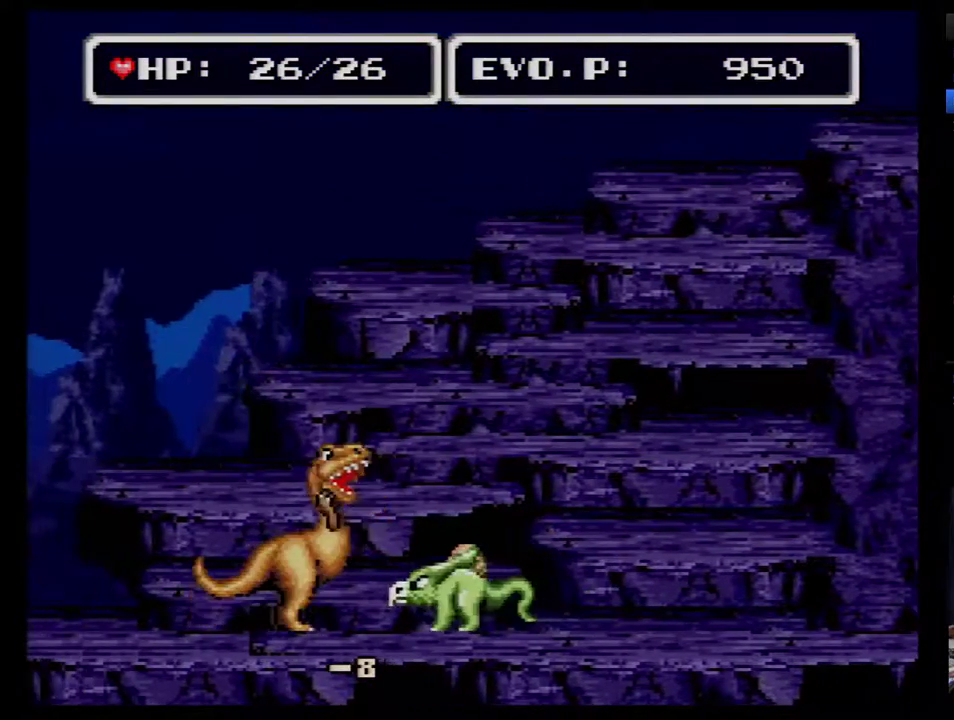
Gameplay with a controller (Nintendo layout); each line is a JSON object with the inputs held at the frame after it. "events" lists button and stick changes between this image and that frame as [ms after this image, input, new state], when the widget could be followed in between. Not read: L3 R3.
{"buttons": ["DPAD_LEFT"], "events": [[117, "Y", "up"]]}
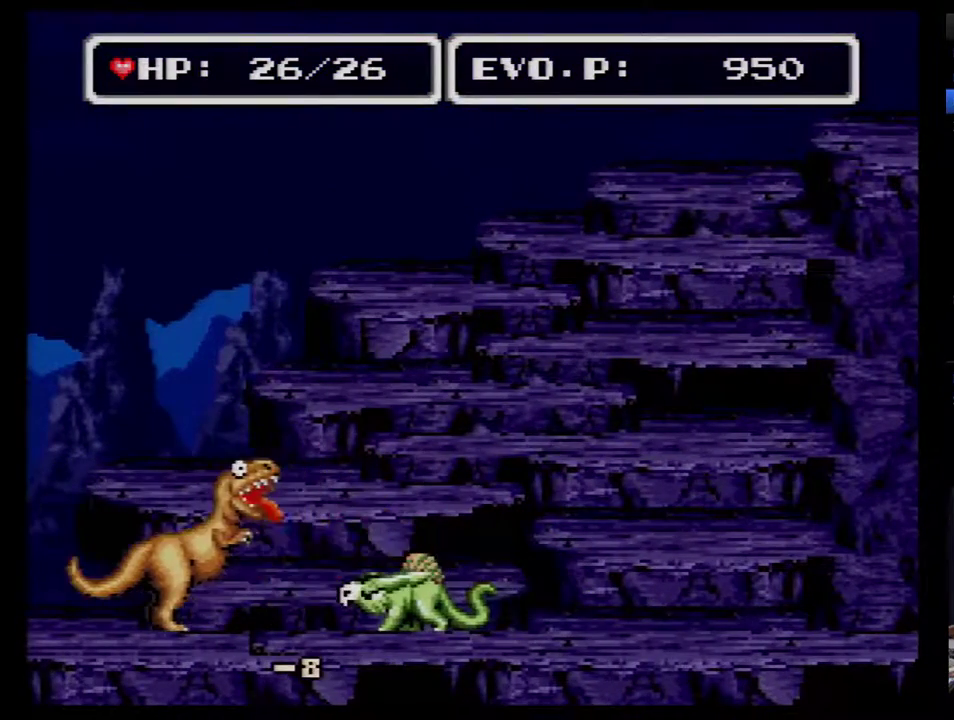
{"buttons": ["DPAD_RIGHT"], "events": [[150, "Y", "down"], [283, "DPAD_LEFT", "up"], [283, "Y", "up"], [300, "DPAD_RIGHT", "down"]]}
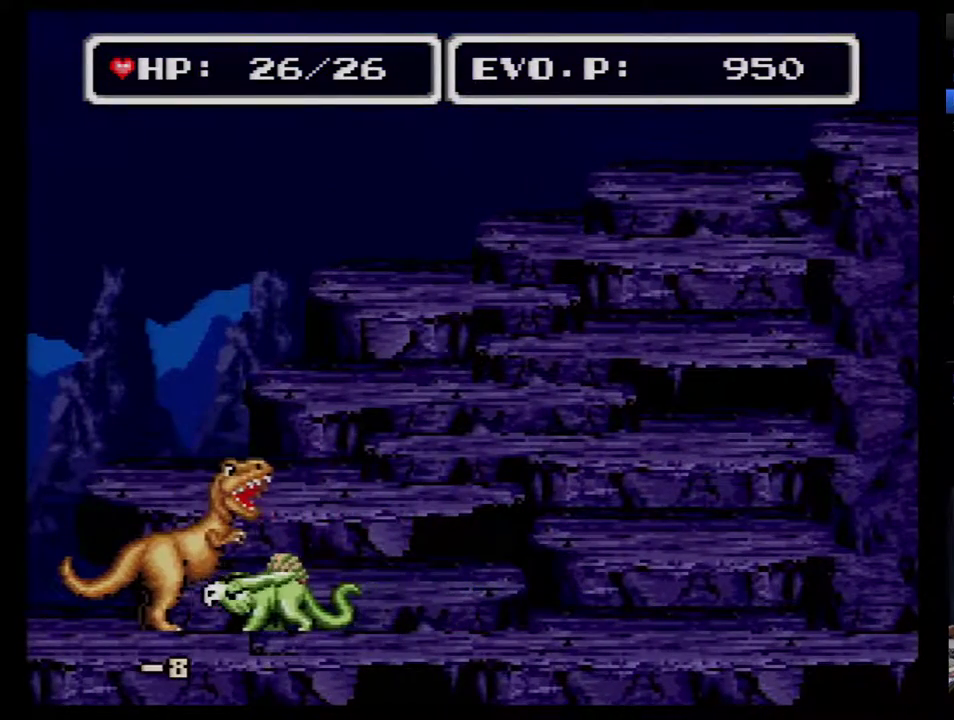
{"buttons": ["DPAD_RIGHT"], "events": []}
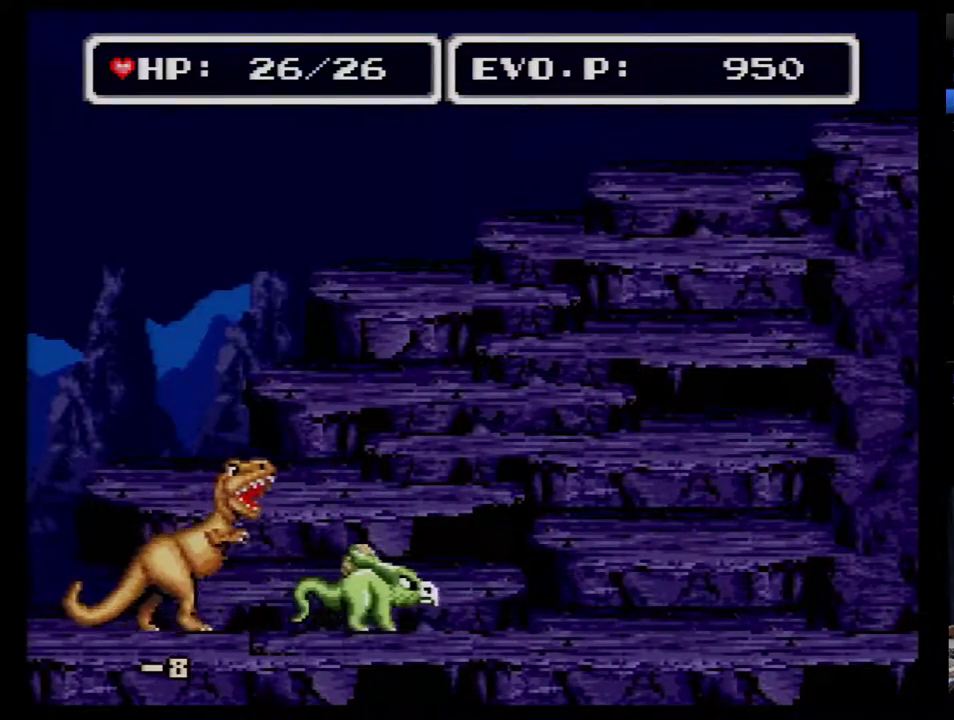
{"buttons": ["DPAD_RIGHT"], "events": []}
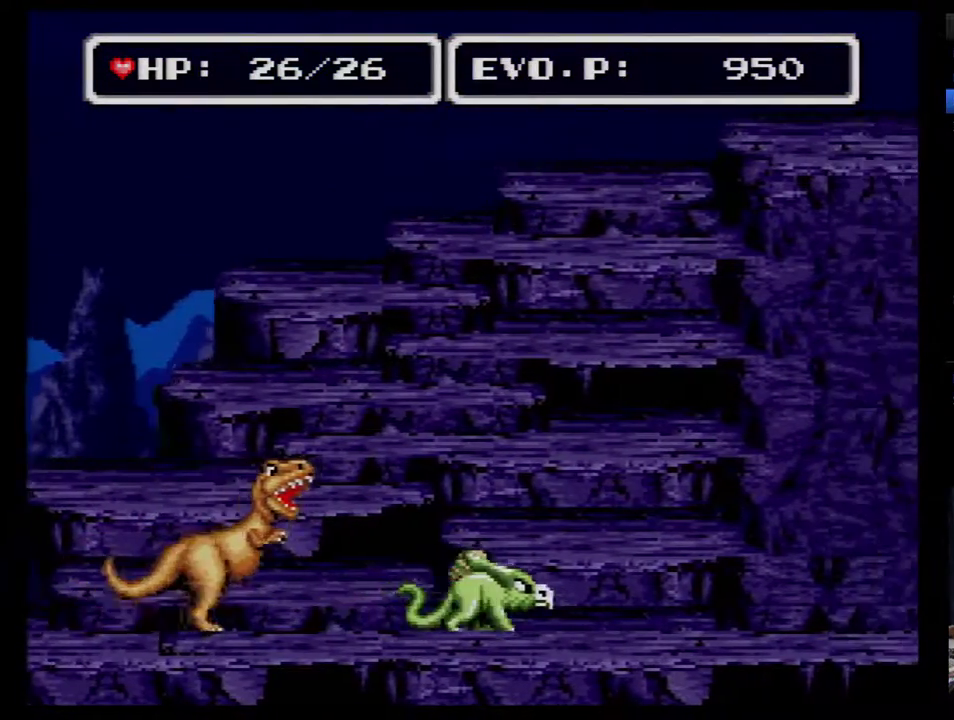
{"buttons": ["DPAD_RIGHT"], "events": []}
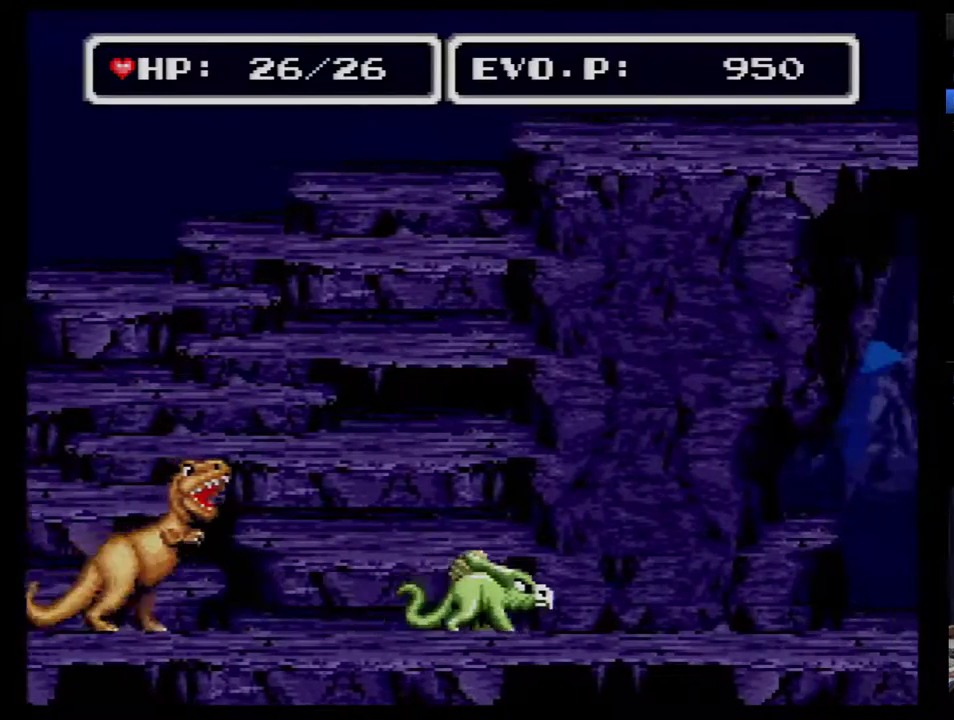
{"buttons": ["DPAD_LEFT"], "events": [[250, "DPAD_RIGHT", "up"], [500, "DPAD_LEFT", "down"]]}
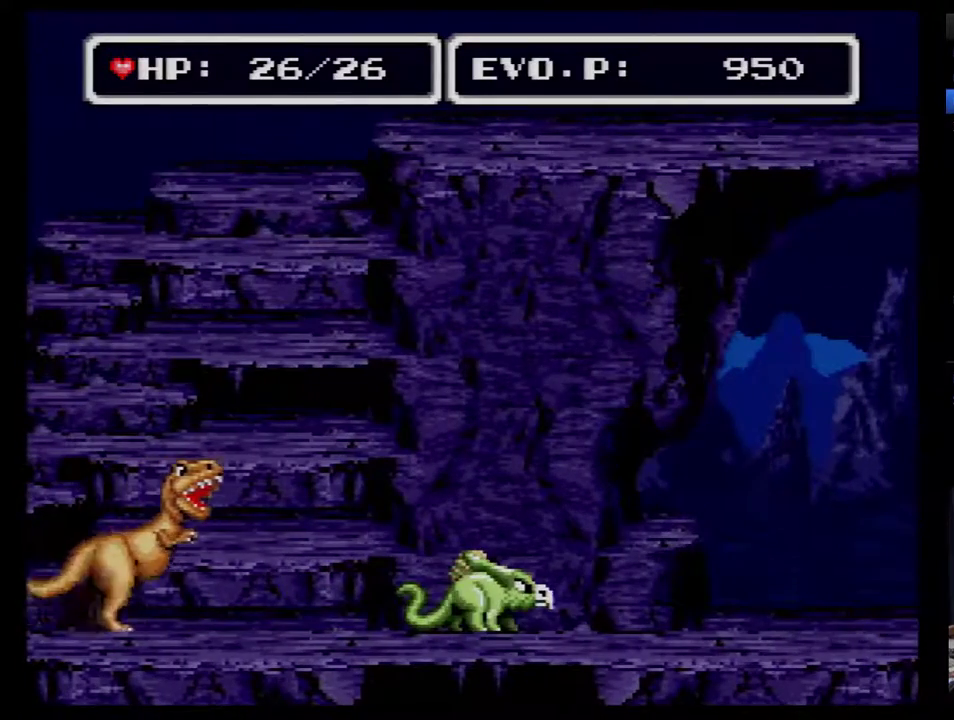
{"buttons": ["DPAD_LEFT"], "events": [[350, "Y", "down"], [467, "Y", "up"]]}
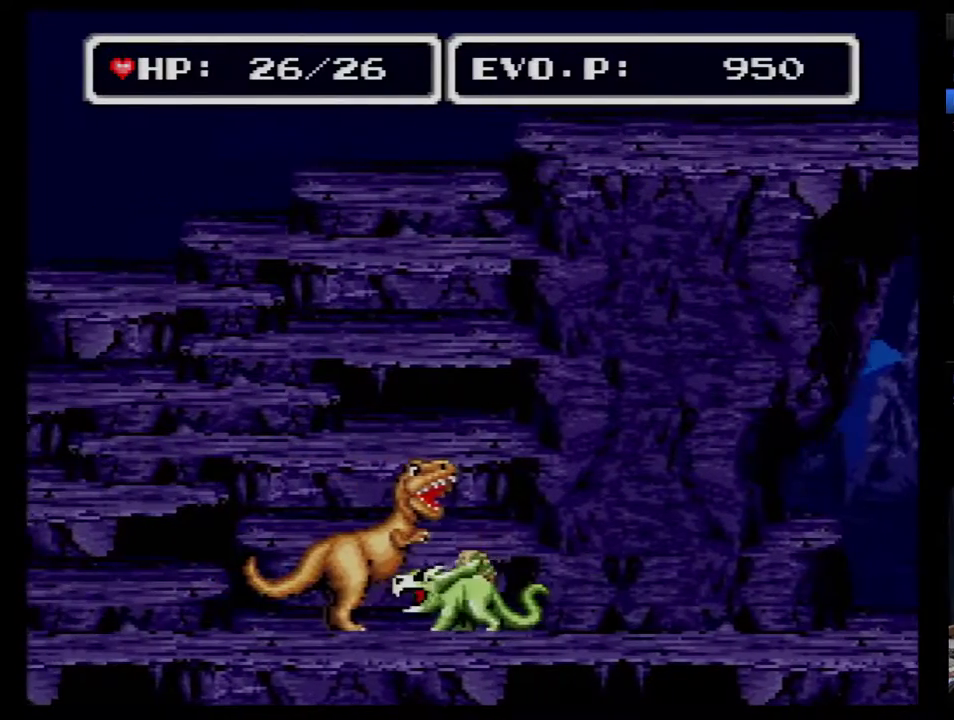
{"buttons": ["DPAD_LEFT"], "events": []}
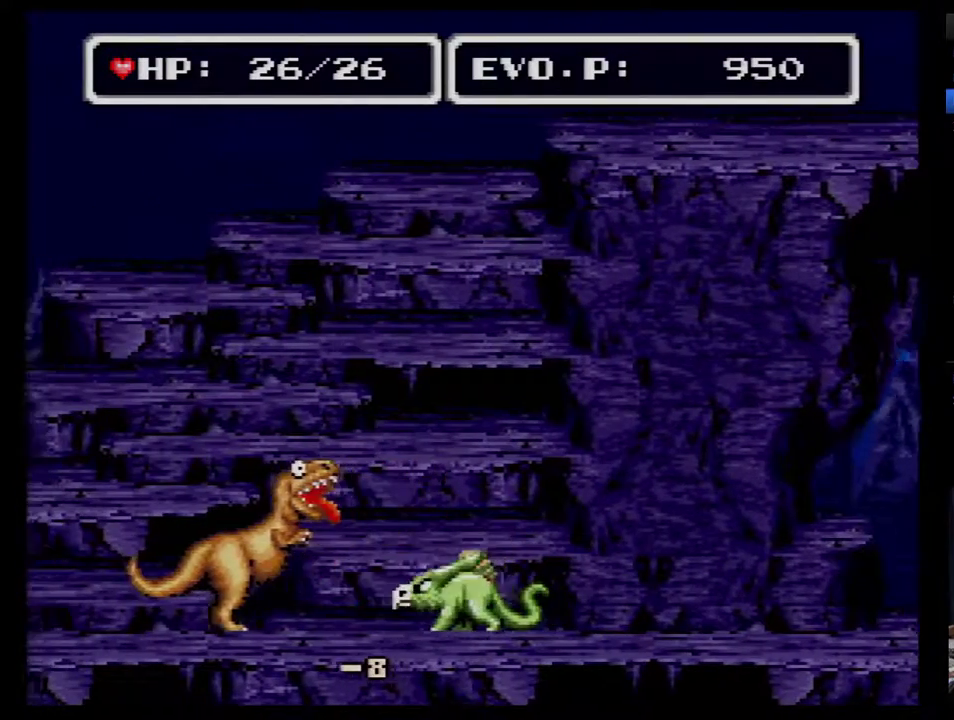
{"buttons": ["DPAD_LEFT"], "events": [[83, "Y", "down"], [217, "Y", "up"]]}
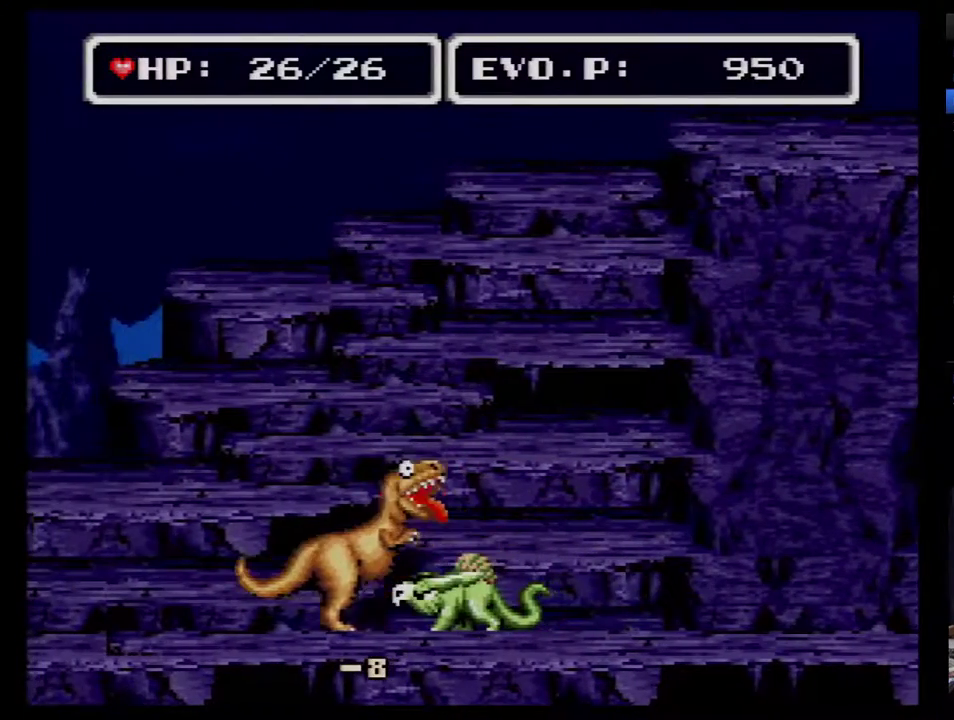
{"buttons": ["DPAD_LEFT"], "events": [[317, "Y", "down"], [500, "Y", "up"]]}
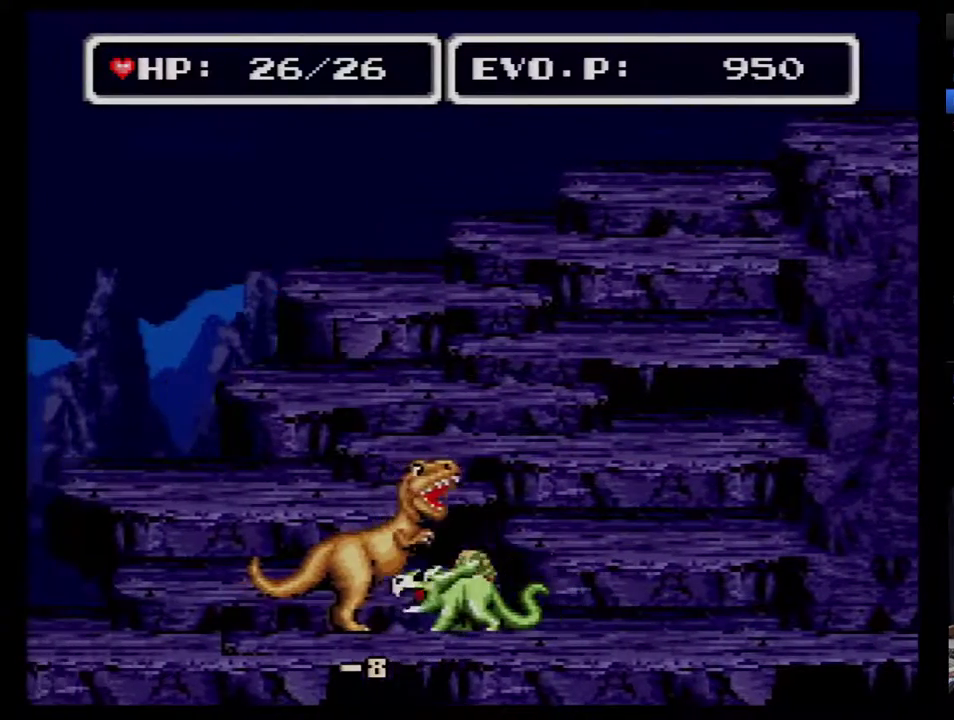
{"buttons": ["DPAD_LEFT"], "events": []}
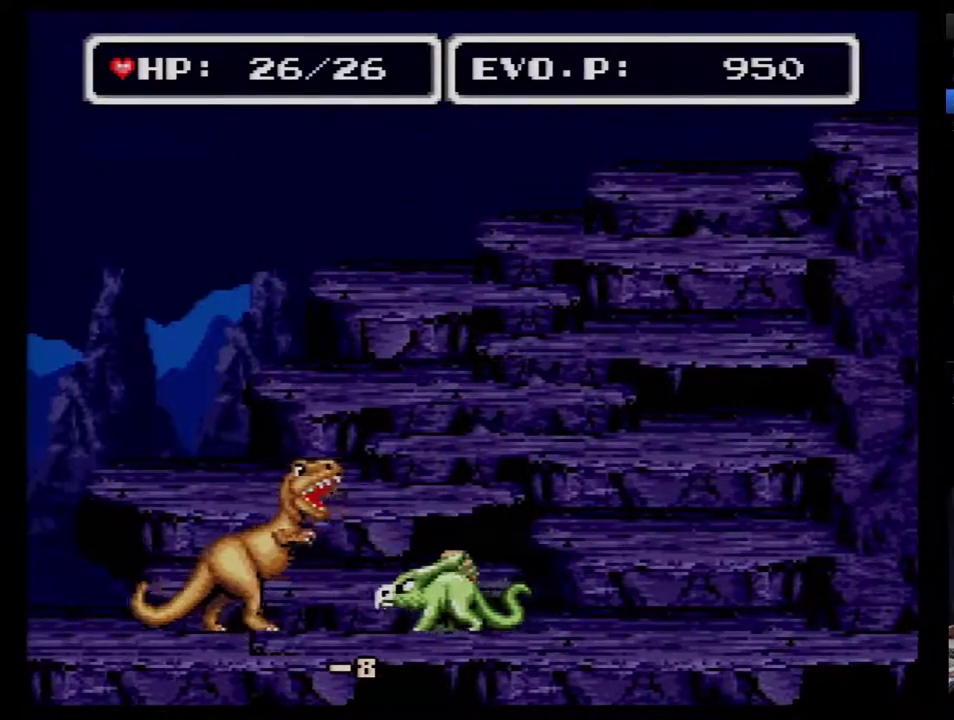
{"buttons": ["DPAD_LEFT"], "events": [[17, "Y", "down"], [217, "Y", "up"]]}
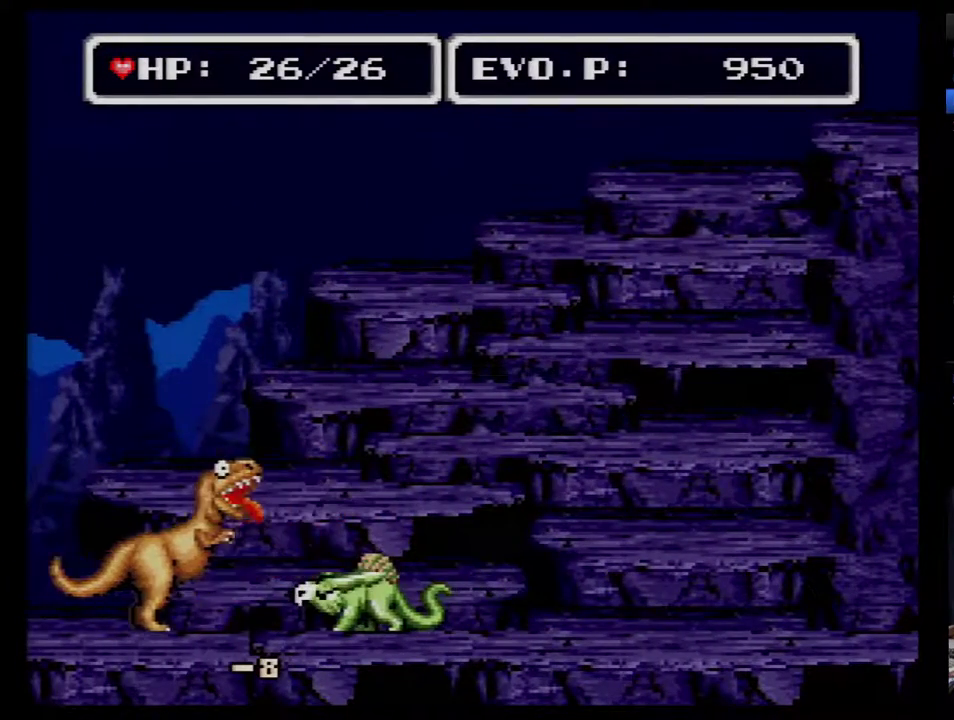
{"buttons": ["DPAD_LEFT"], "events": [[233, "Y", "down"], [367, "Y", "up"]]}
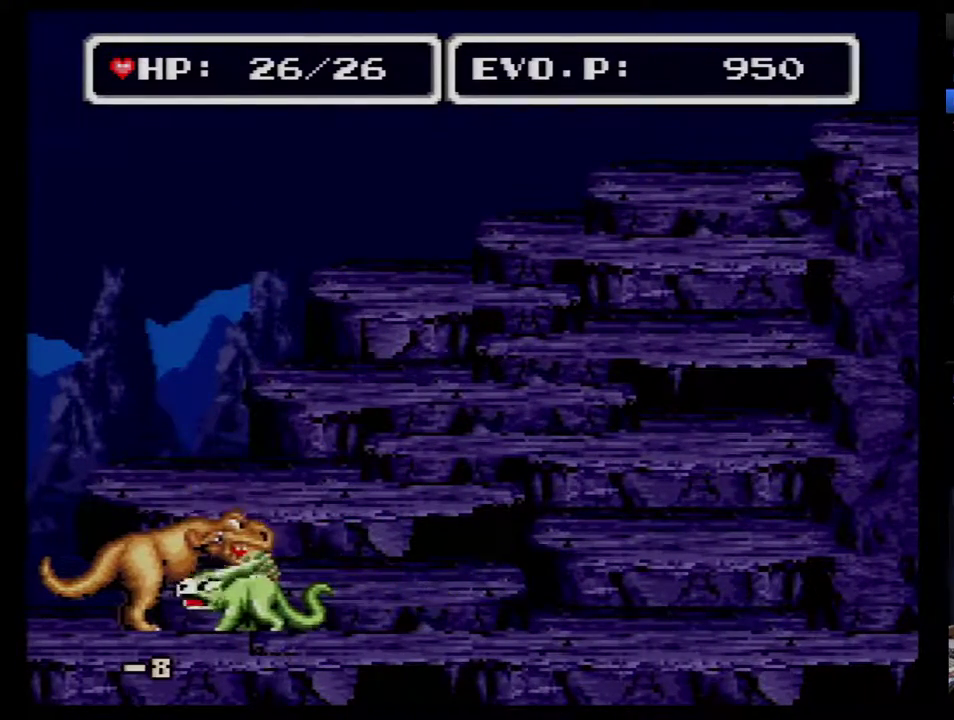
{"buttons": ["DPAD_LEFT"], "events": [[200, "DPAD_LEFT", "up"], [450, "DPAD_LEFT", "down"]]}
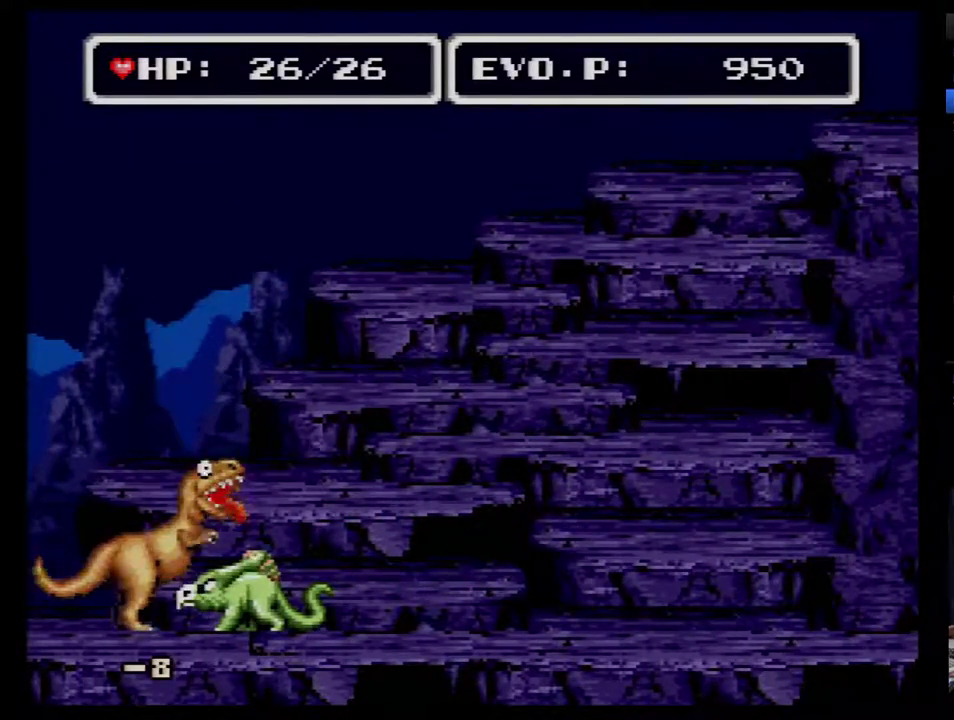
{"buttons": ["Y"], "events": [[50, "DPAD_LEFT", "up"], [383, "Y", "down"]]}
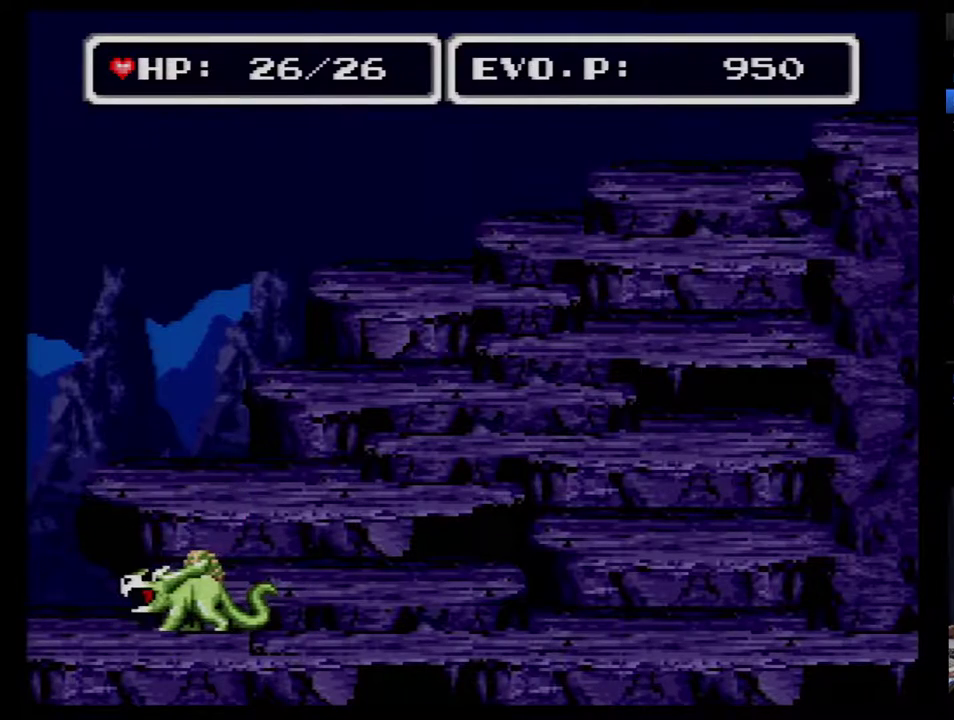
{"buttons": ["SELECT"], "events": [[350, "Y", "up"], [500, "SELECT", "down"]]}
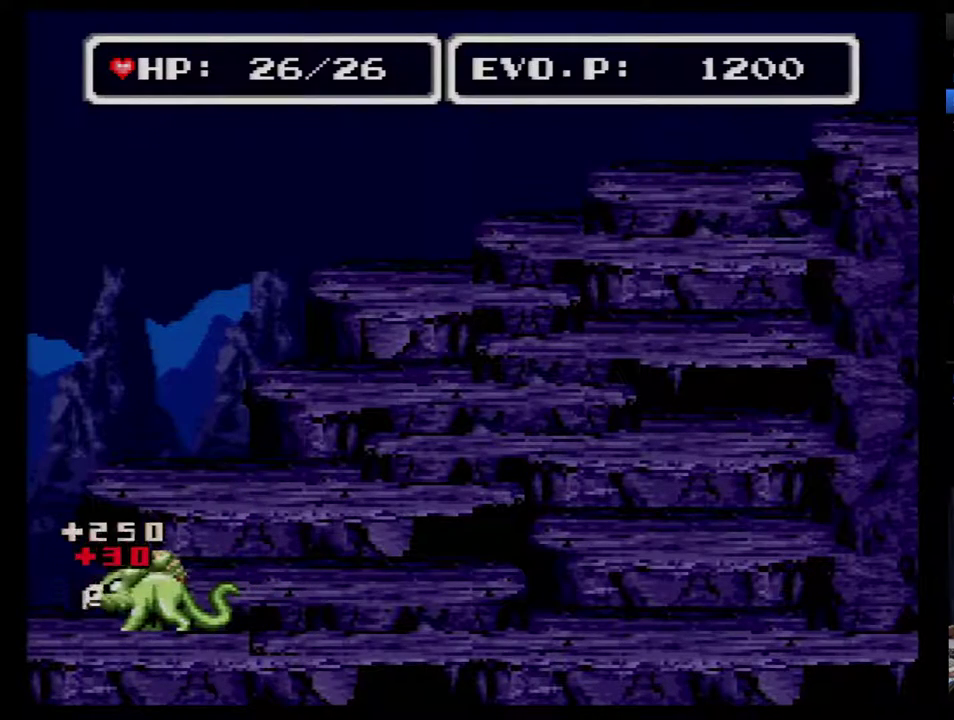
{"buttons": [], "events": [[133, "SELECT", "up"], [400, "B", "down"], [467, "B", "up"]]}
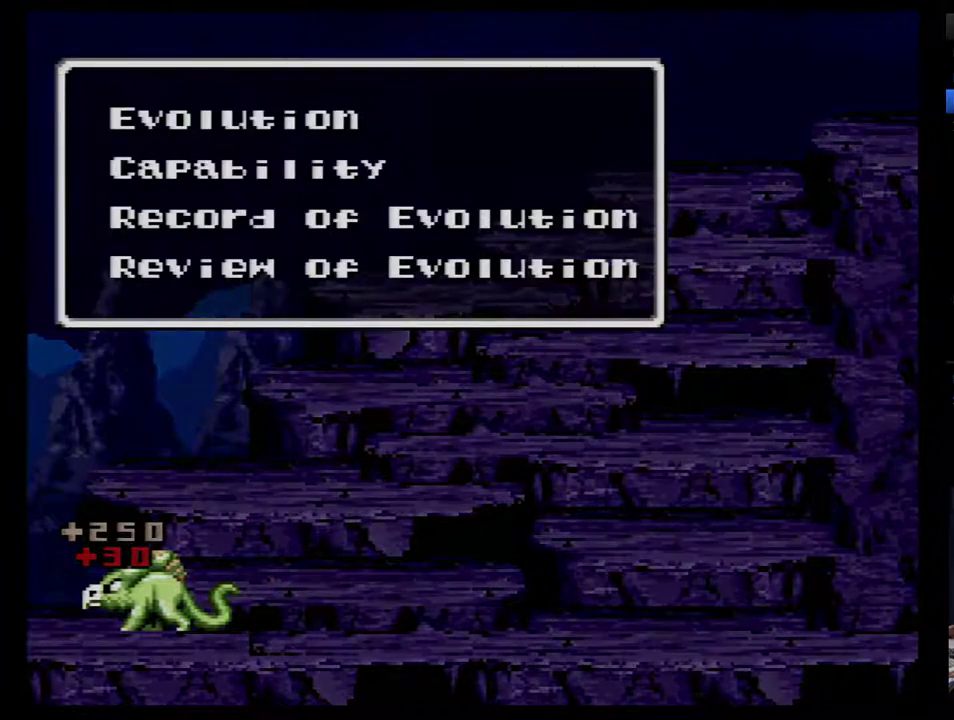
{"buttons": ["DPAD_RIGHT"], "events": [[367, "DPAD_RIGHT", "down"], [433, "DPAD_RIGHT", "up"], [500, "DPAD_RIGHT", "down"]]}
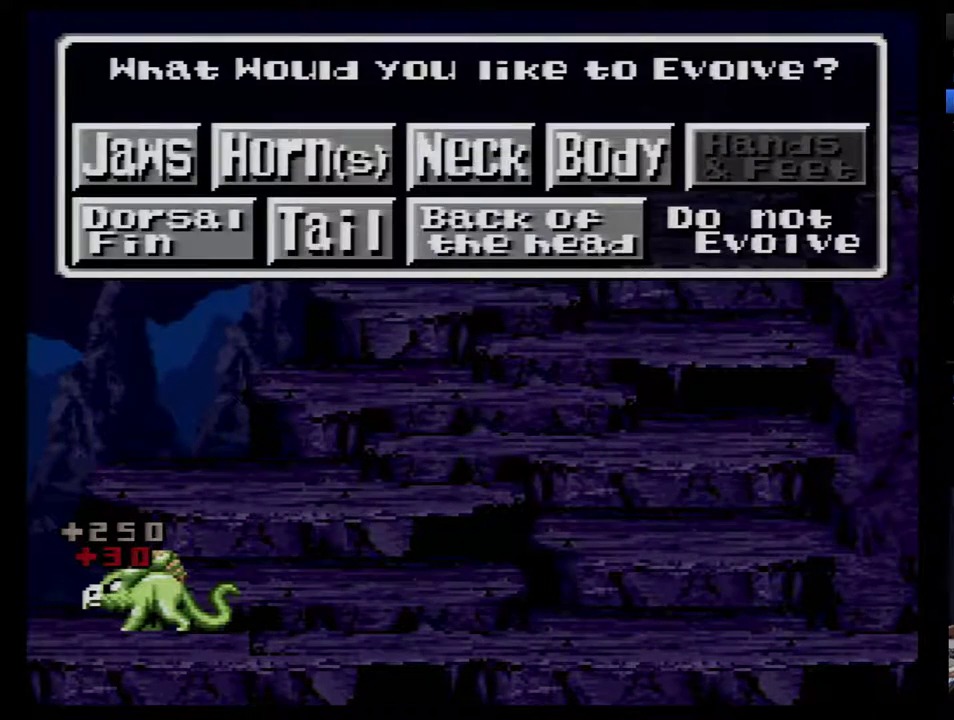
{"buttons": [], "events": [[67, "DPAD_RIGHT", "up"]]}
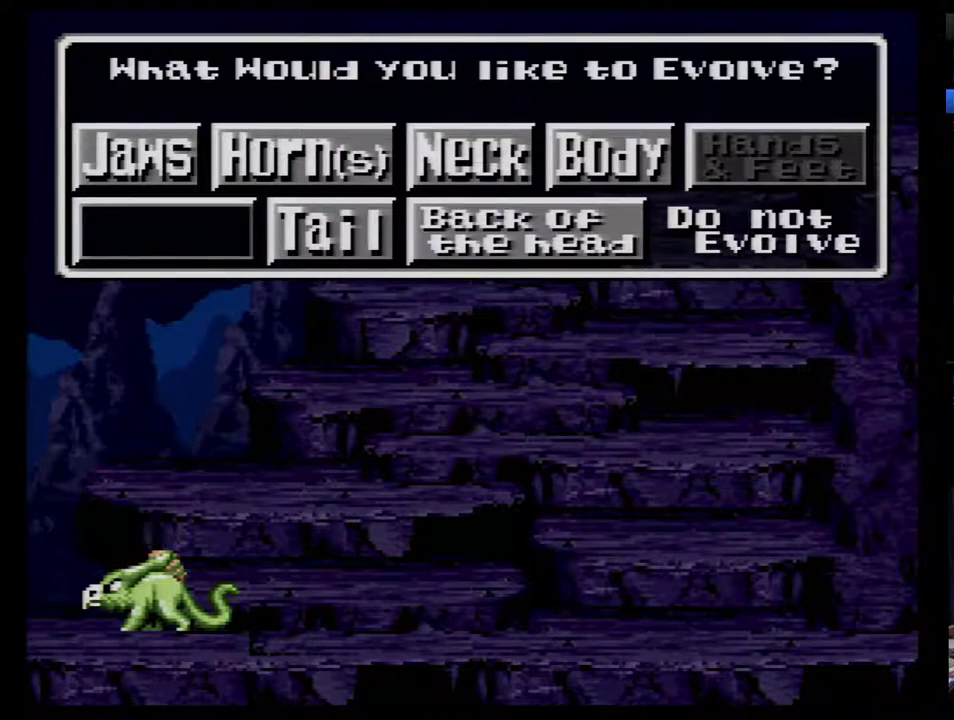
{"buttons": [], "events": [[17, "DPAD_LEFT", "down"], [117, "DPAD_LEFT", "up"]]}
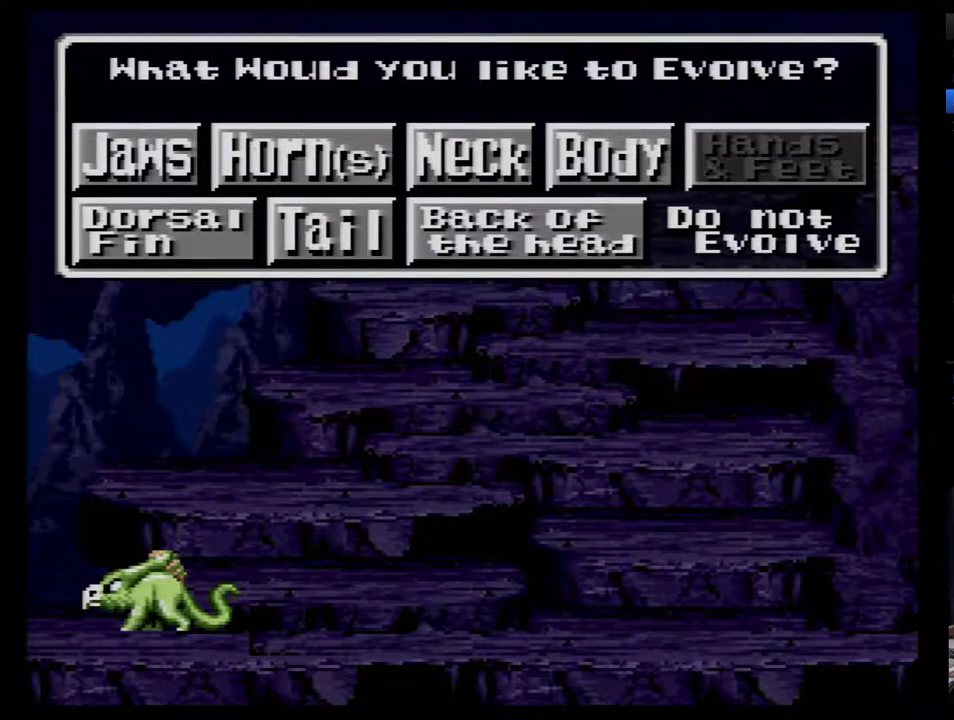
{"buttons": [], "events": [[300, "B", "down"], [367, "B", "up"]]}
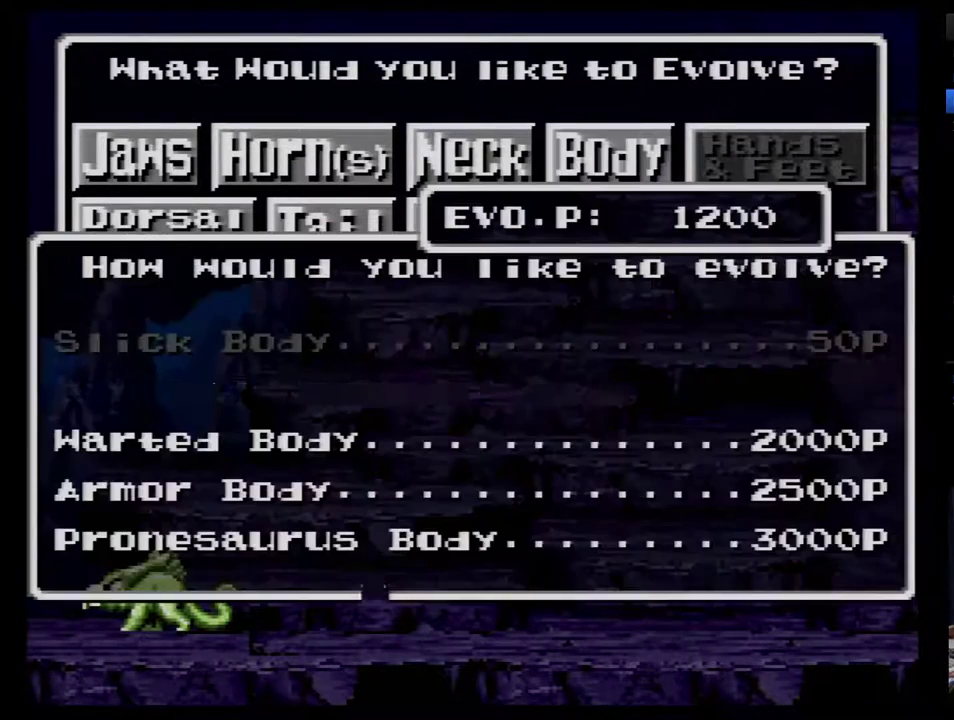
{"buttons": ["DPAD_DOWN"], "events": [[450, "DPAD_DOWN", "down"]]}
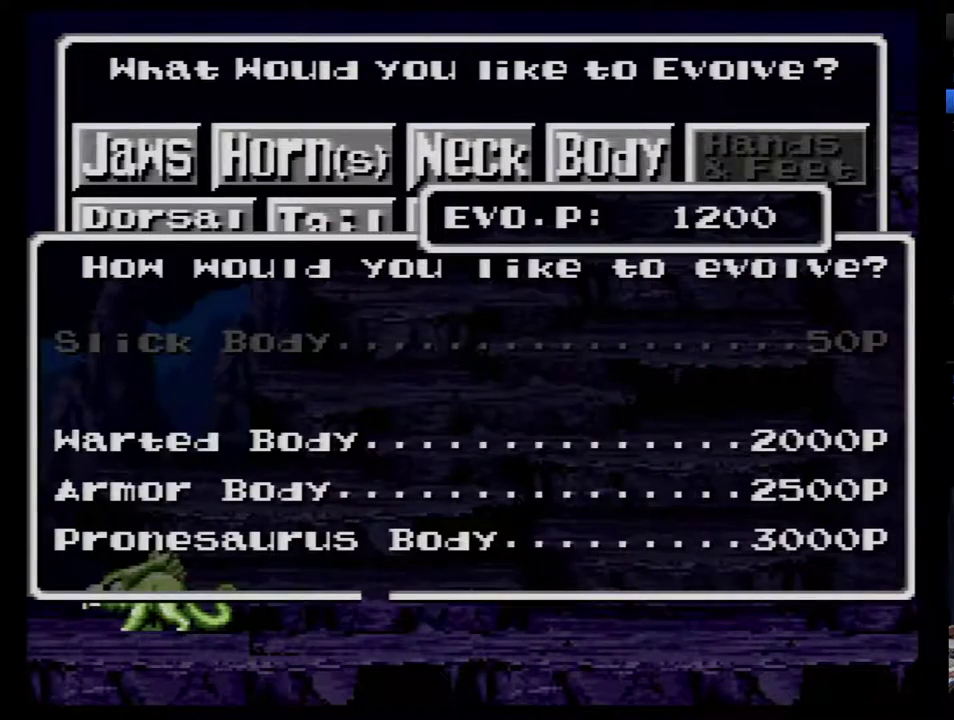
{"buttons": ["DPAD_DOWN"], "events": [[17, "DPAD_DOWN", "up"], [83, "DPAD_DOWN", "down"], [133, "DPAD_DOWN", "up"], [200, "DPAD_DOWN", "down"], [383, "DPAD_DOWN", "up"], [450, "DPAD_DOWN", "down"]]}
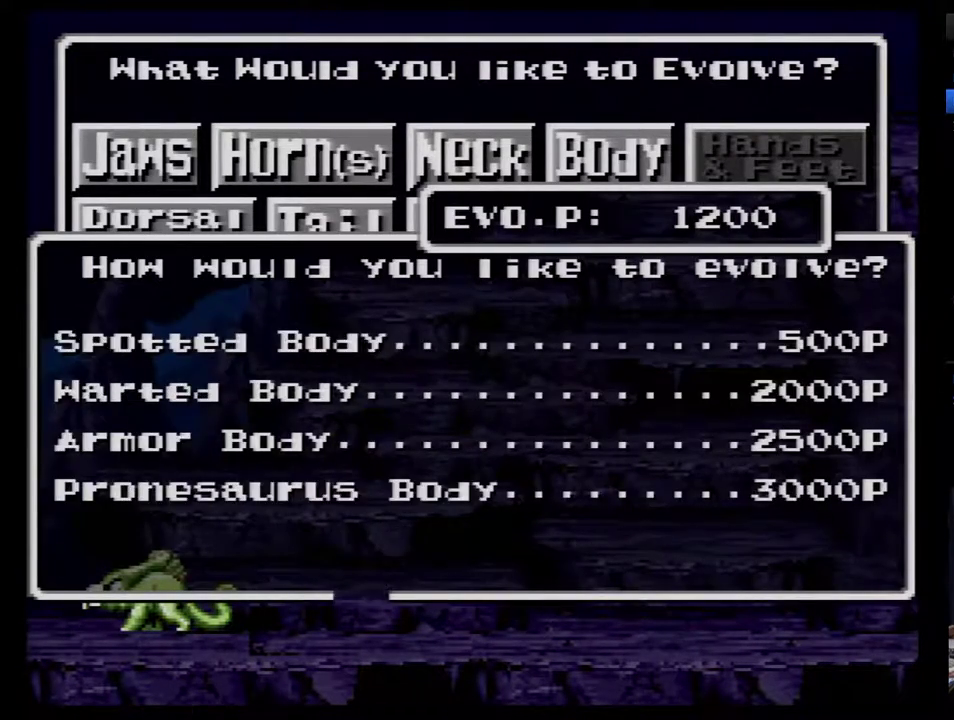
{"buttons": [], "events": [[200, "DPAD_DOWN", "up"], [400, "DPAD_DOWN", "down"], [483, "DPAD_DOWN", "up"]]}
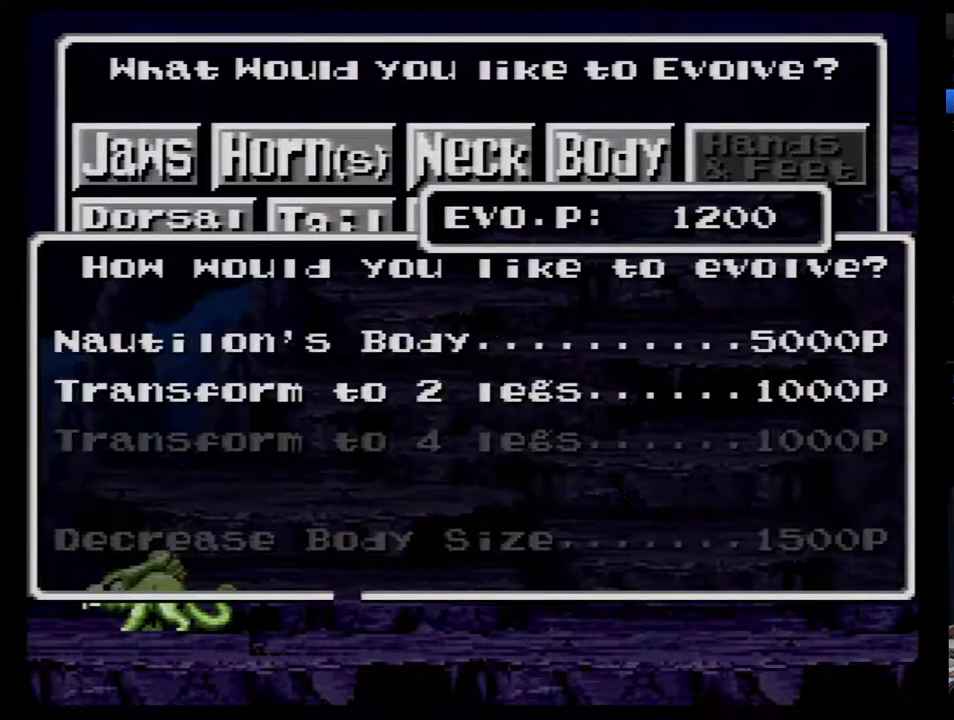
{"buttons": [], "events": []}
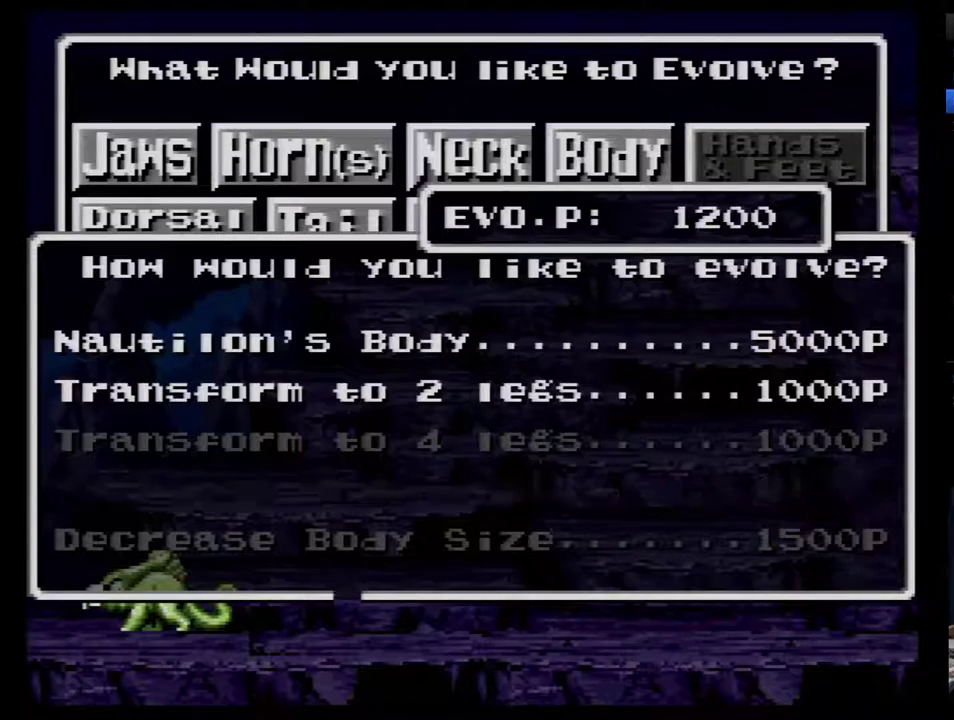
{"buttons": ["B"], "events": [[17, "DPAD_UP", "down"], [83, "DPAD_UP", "up"], [333, "B", "down"], [400, "B", "up"], [450, "B", "down"]]}